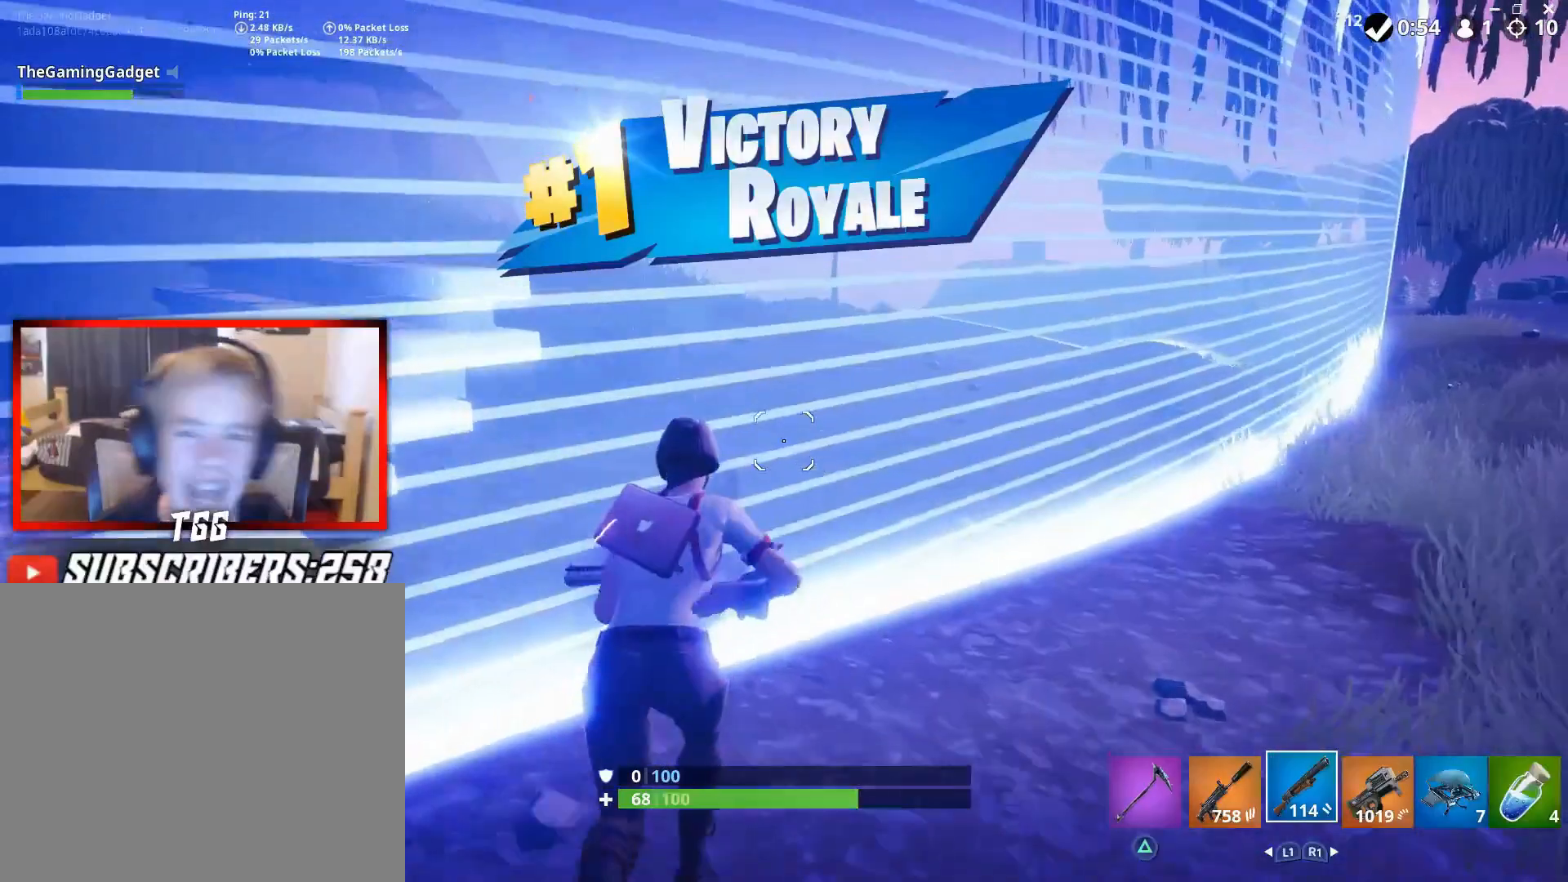
Gameplay with a controller (PlayStation layout); each line is a JSON object with the inputs held at the frame after it. "events" lists button and stick changes between this image and that frame as [ms after this image, input, new state], when the widget could be followed in between. Not read: TOUCHPAD.
{"buttons": ["L3"], "left_stick": "up", "right_stick": "center", "events": [[367, "L3", "down"]]}
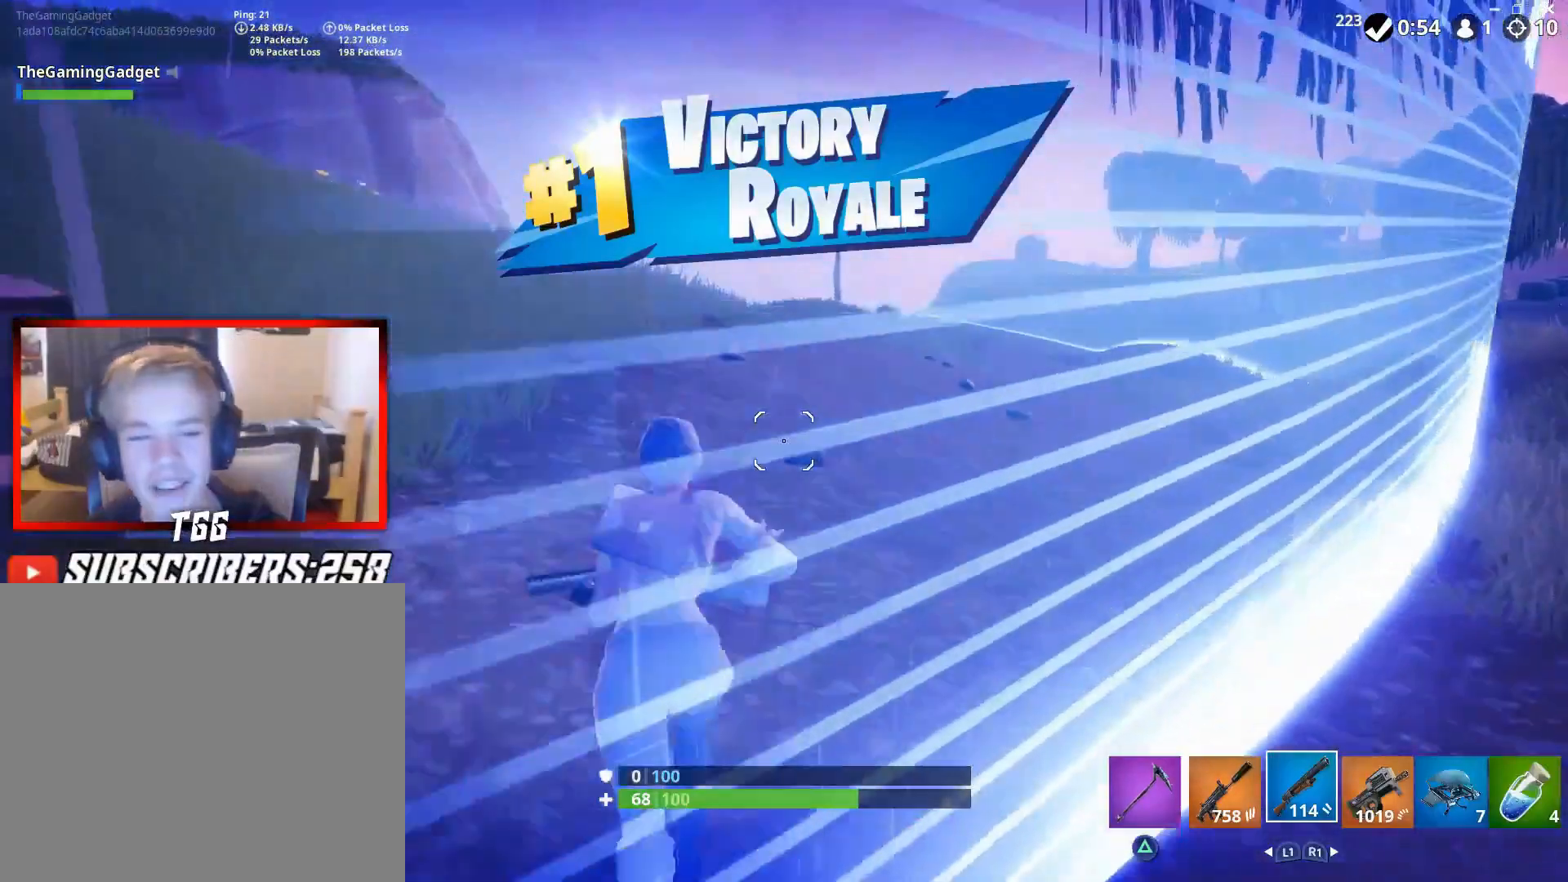
{"buttons": [], "left_stick": "center", "right_stick": "center", "events": [[17, "L3", "up"], [167, "right_stick", "down-left"], [217, "right_stick", "left"], [283, "CROSS", "down"], [350, "CROSS", "up"], [433, "left_stick", "center"], [467, "right_stick", "center"]]}
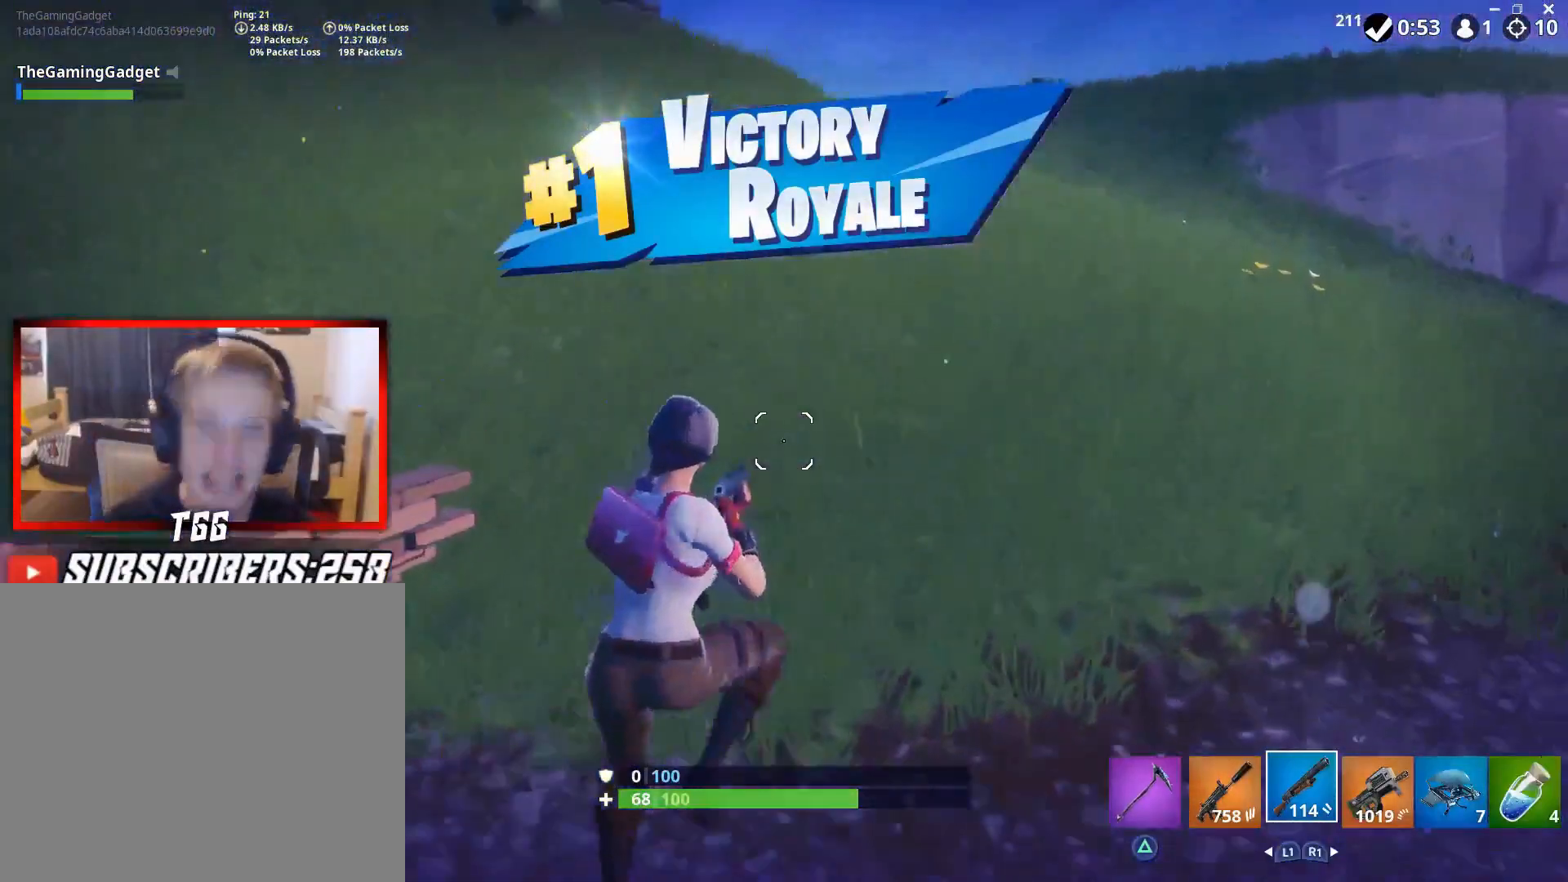
{"buttons": ["R1"], "left_stick": "center", "right_stick": "center", "events": [[17, "DPAD_DOWN", "down"], [167, "DPAD_DOWN", "up"], [167, "DPAD_RIGHT", "down"], [183, "DPAD_RIGHT", "up"], [400, "R1", "down"]]}
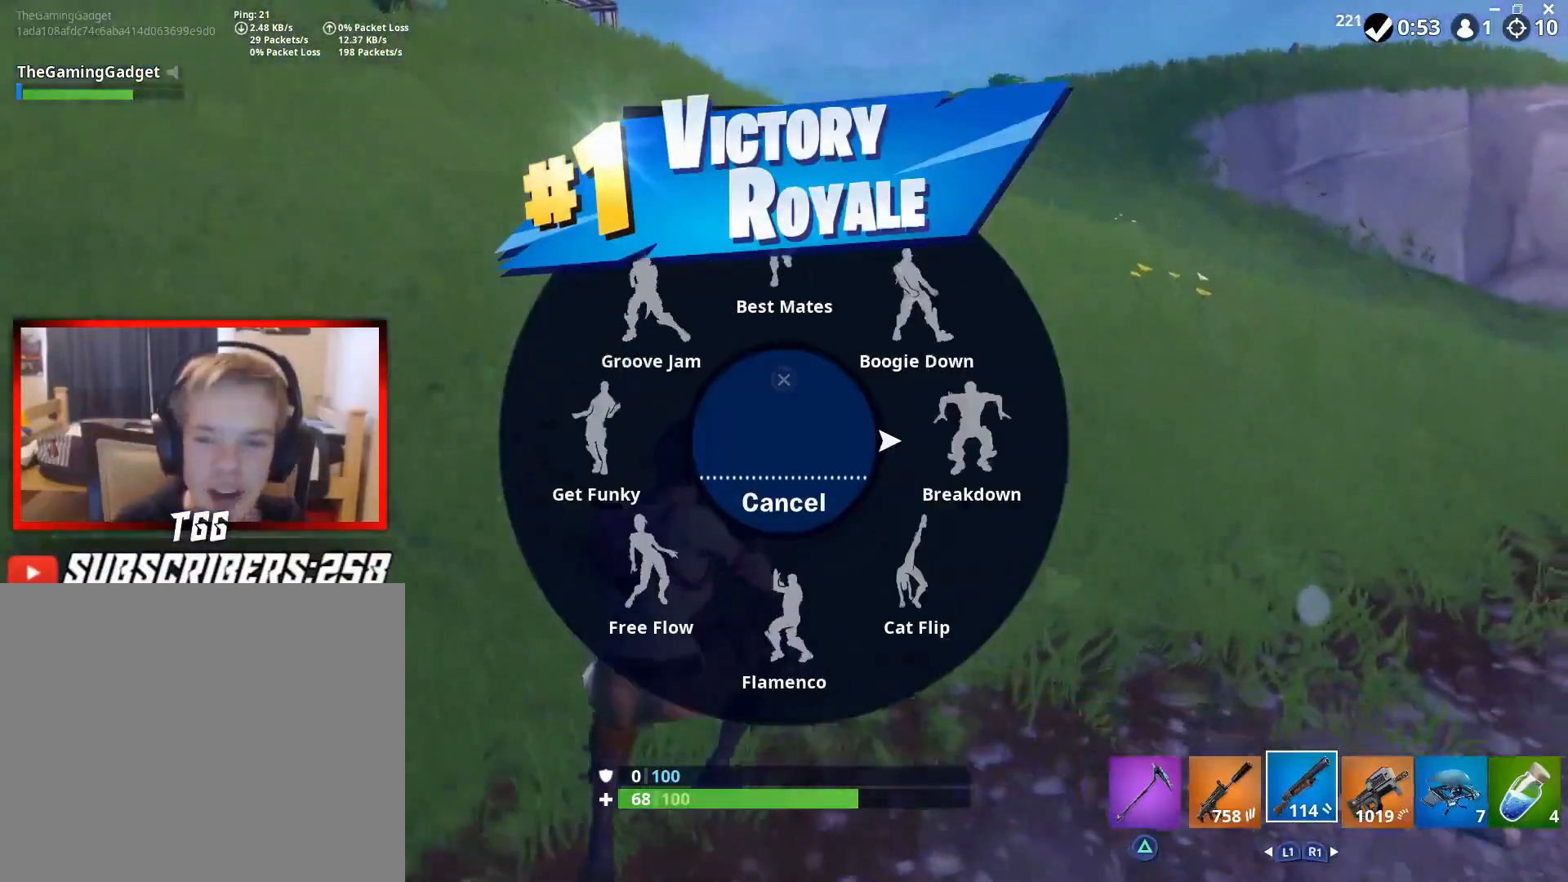
{"buttons": [], "left_stick": "center", "right_stick": "center", "events": [[33, "R1", "up"], [200, "right_stick", "down-right"], [217, "R1", "down"], [333, "R1", "up"], [350, "right_stick", "center"]]}
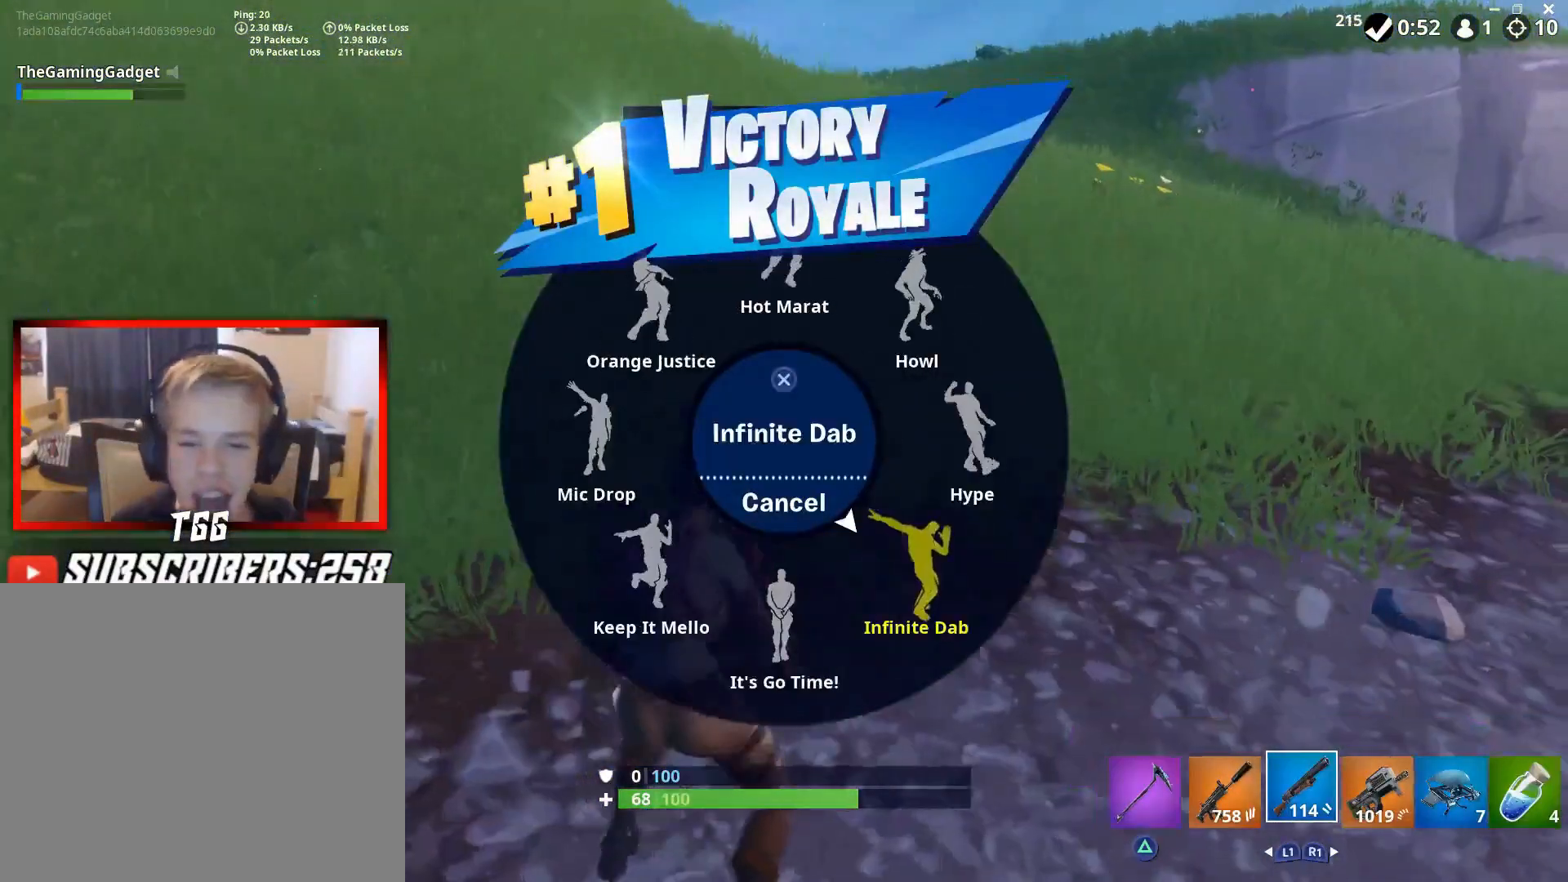
{"buttons": [], "left_stick": "center", "right_stick": "up-left", "events": [[117, "CROSS", "down"], [233, "CROSS", "up"], [450, "right_stick", "left"], [500, "right_stick", "up-left"]]}
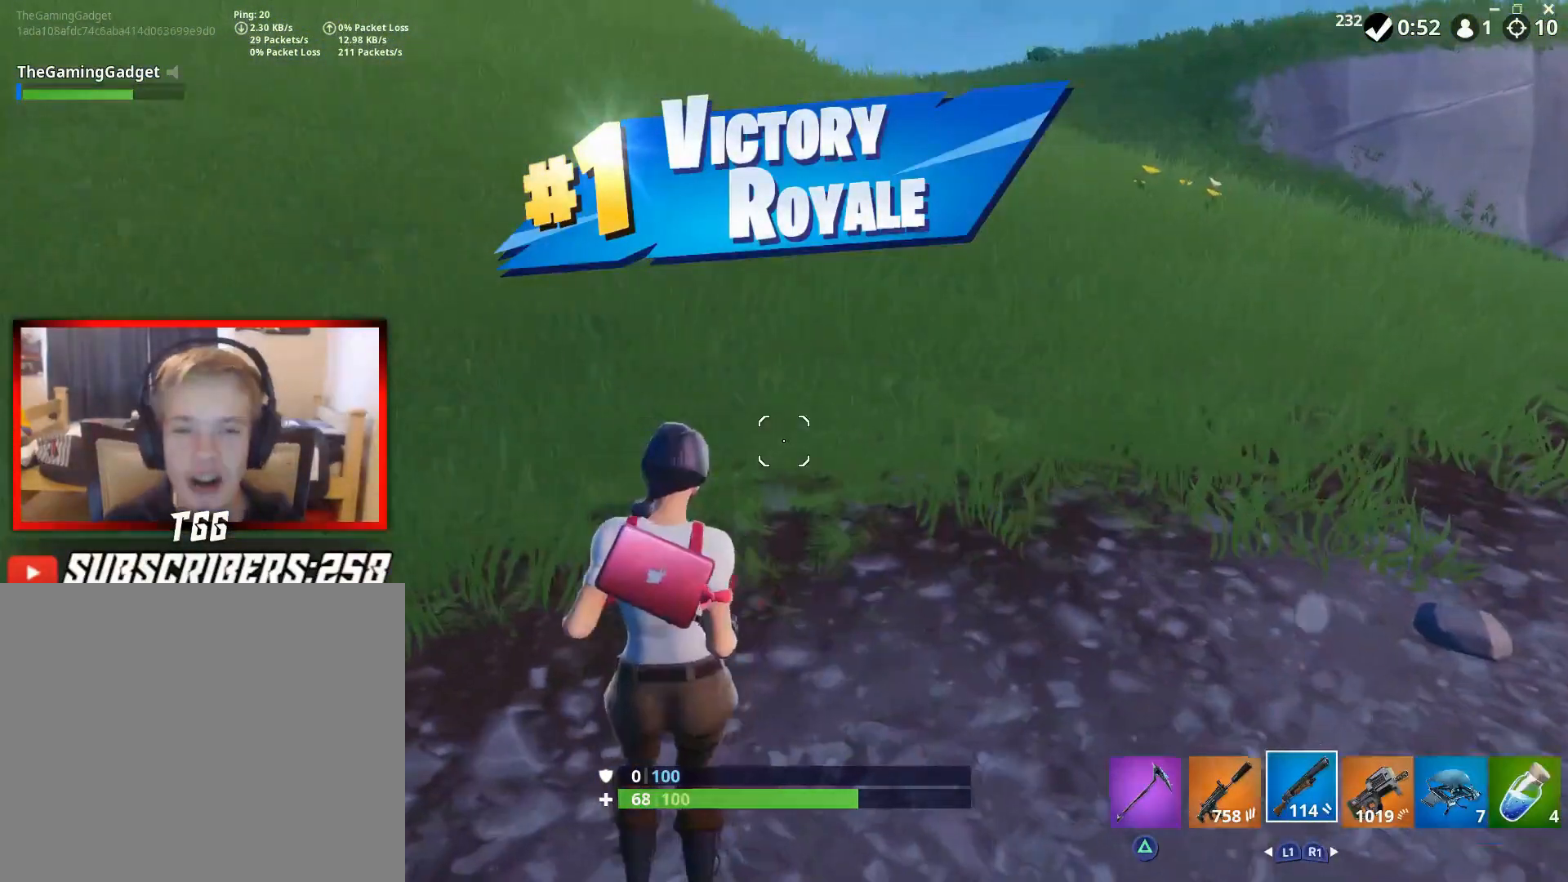
{"buttons": [], "left_stick": "center", "right_stick": "center", "events": [[300, "right_stick", "center"]]}
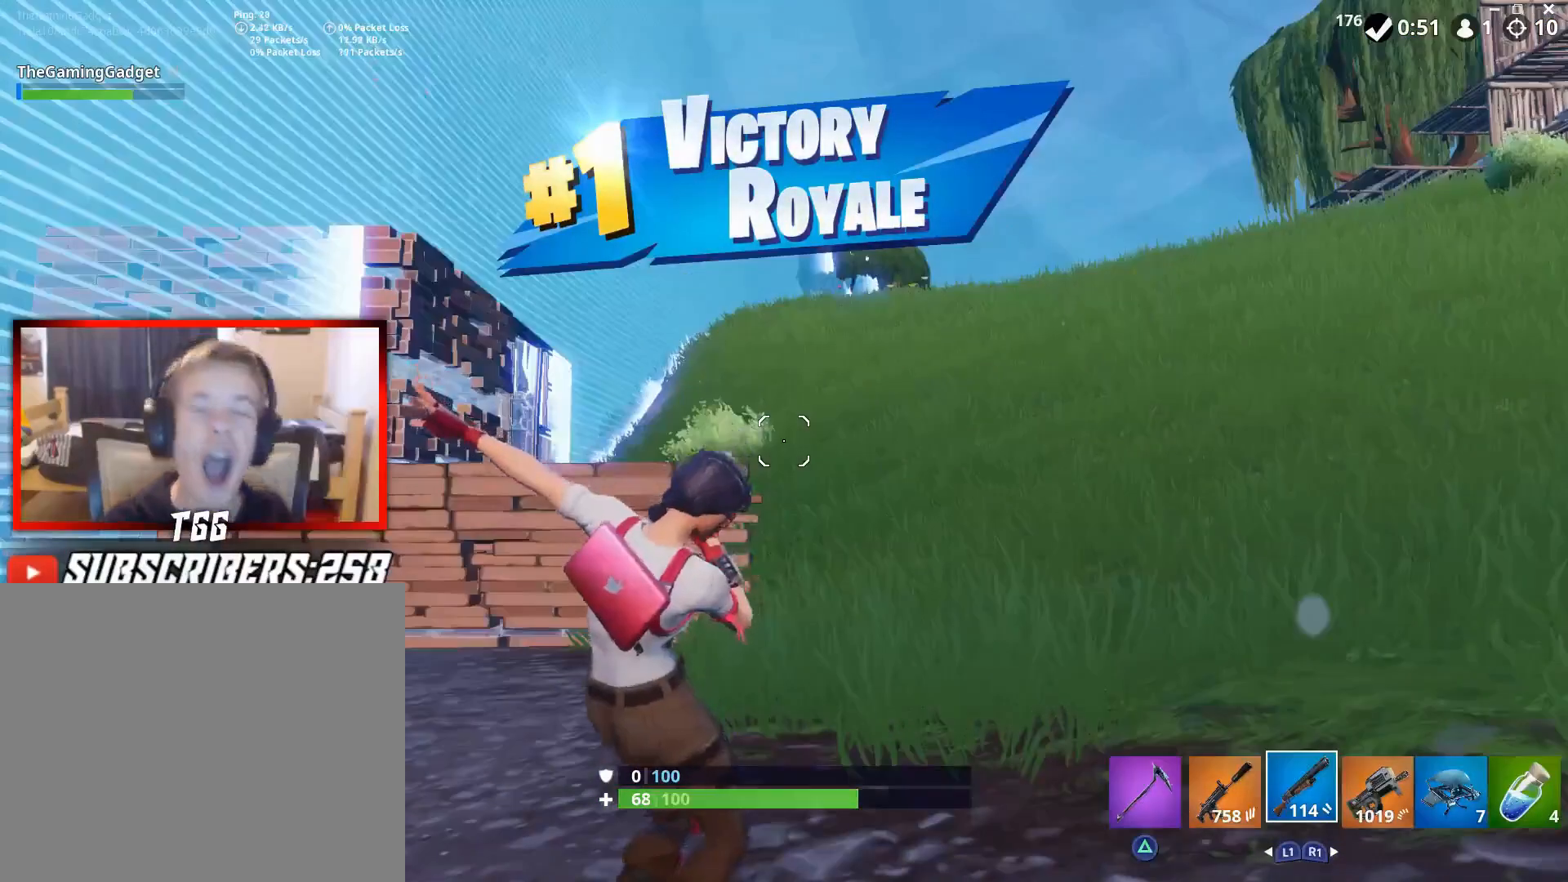
{"buttons": [], "left_stick": "center", "right_stick": "center", "events": []}
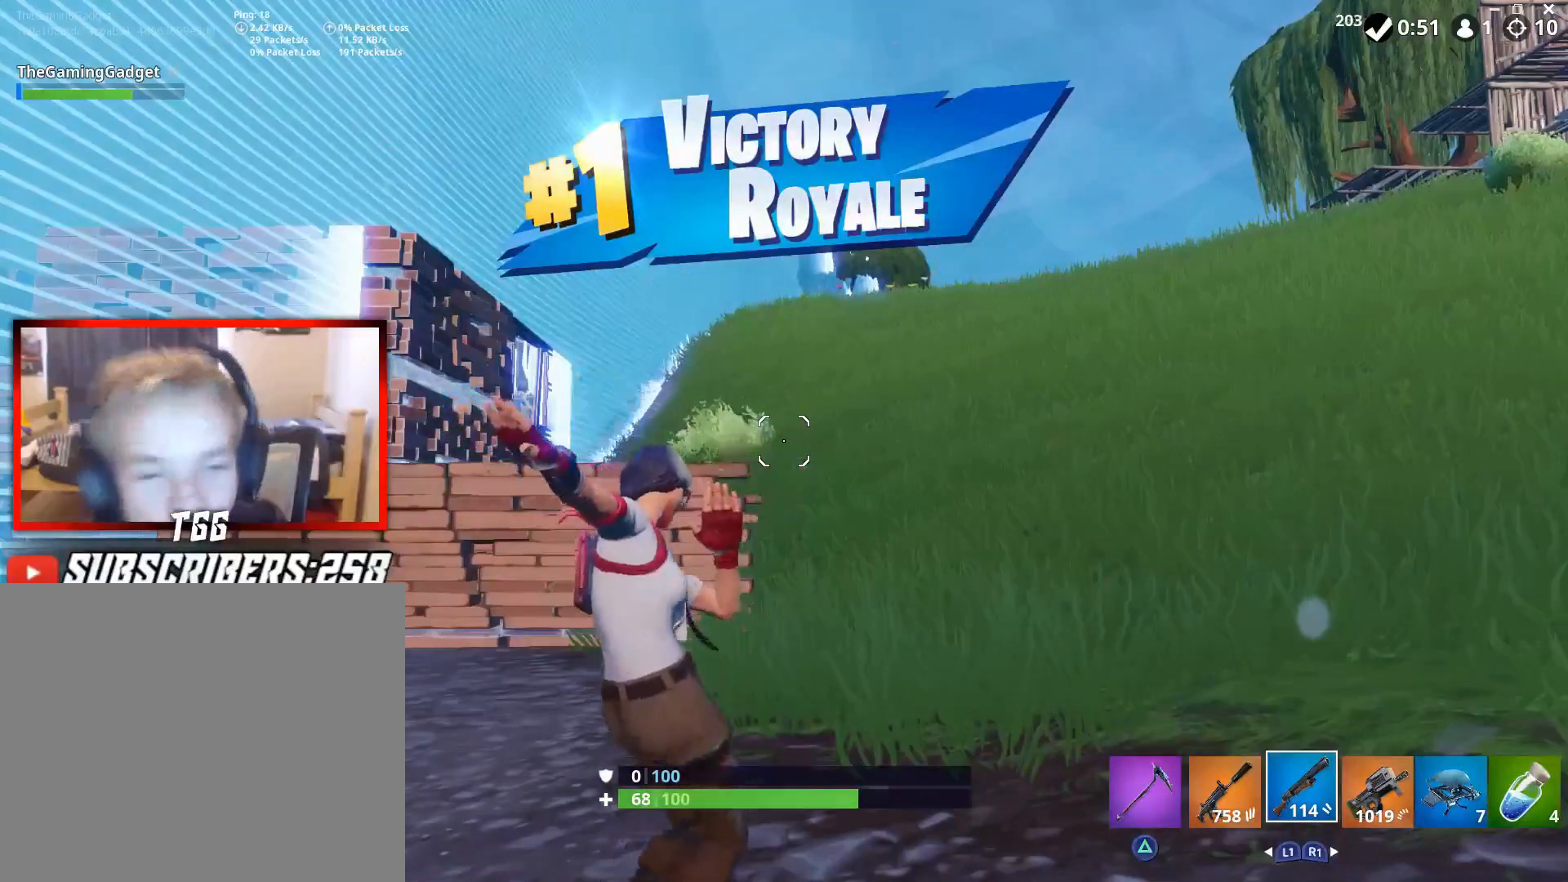
{"buttons": [], "left_stick": "center", "right_stick": "center", "events": []}
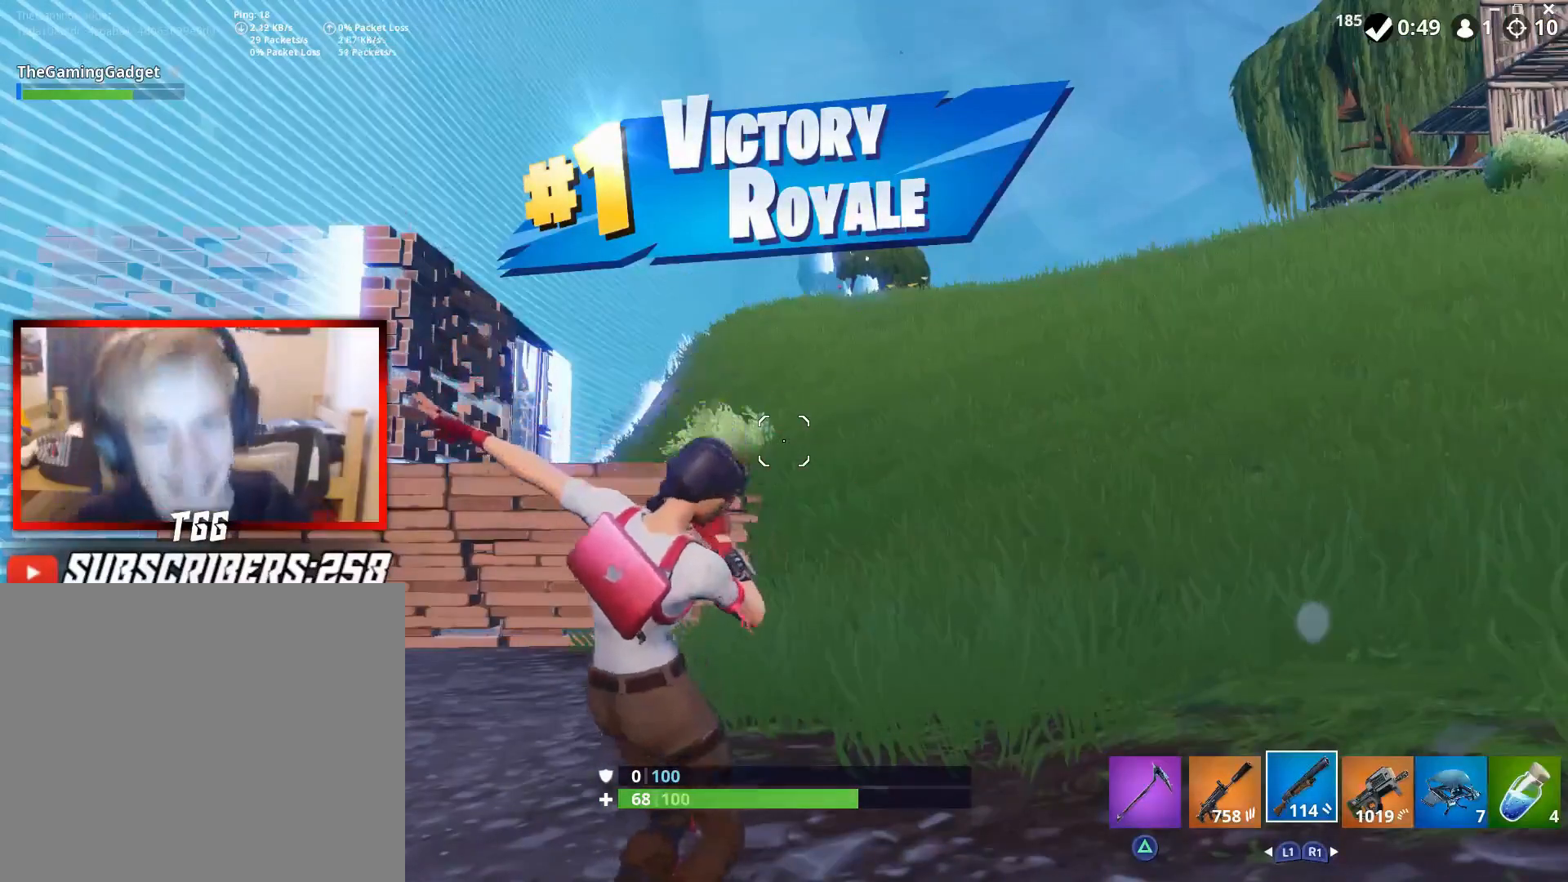
{"buttons": [], "left_stick": "center", "right_stick": "center", "events": []}
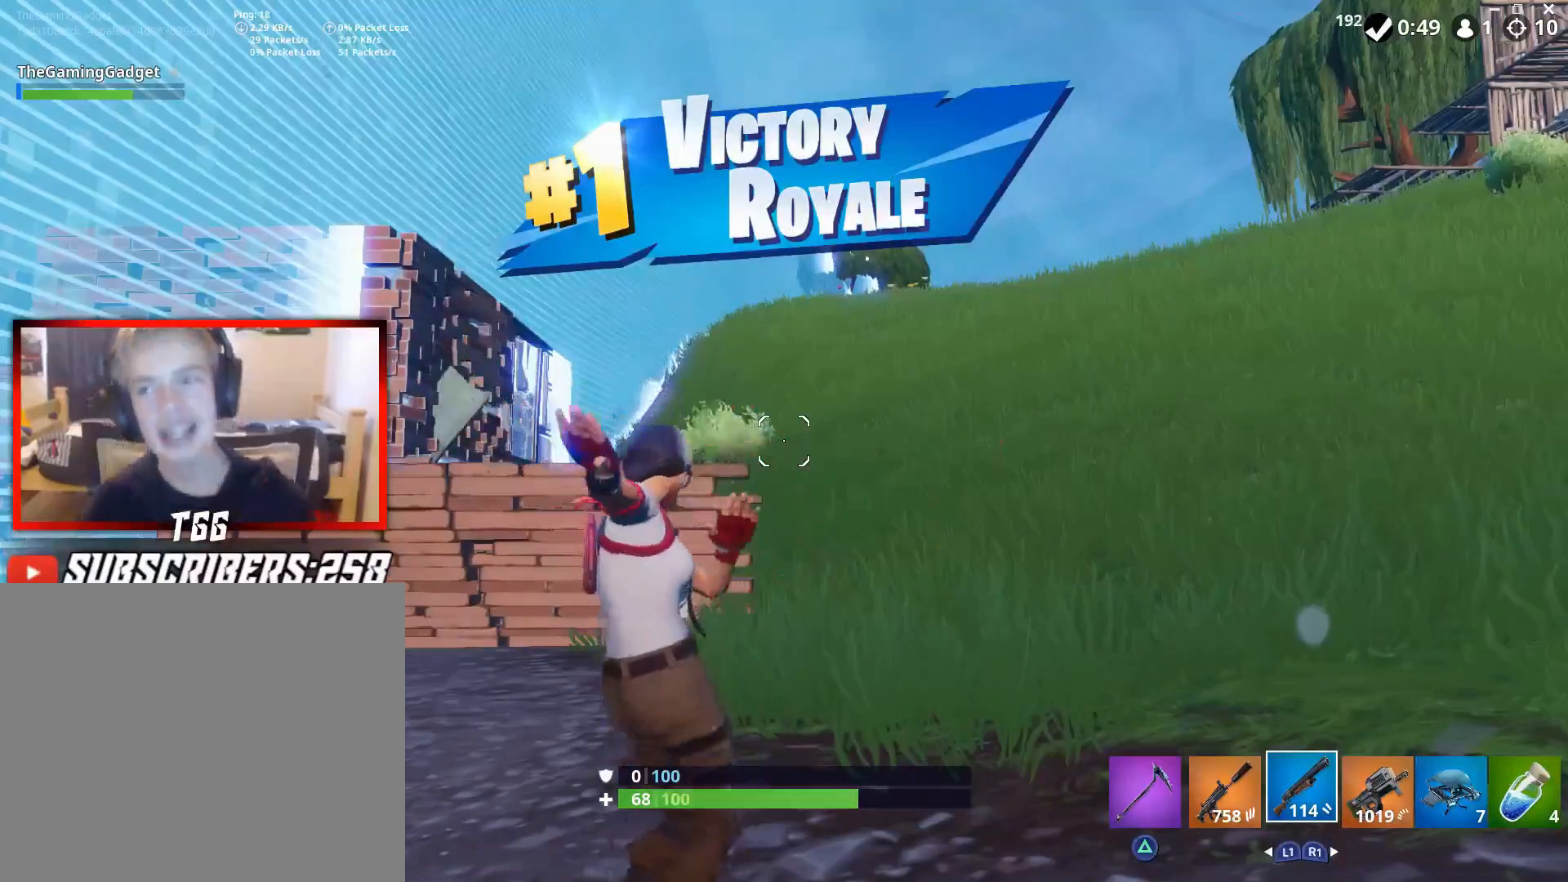
{"buttons": [], "left_stick": "center", "right_stick": "center", "events": []}
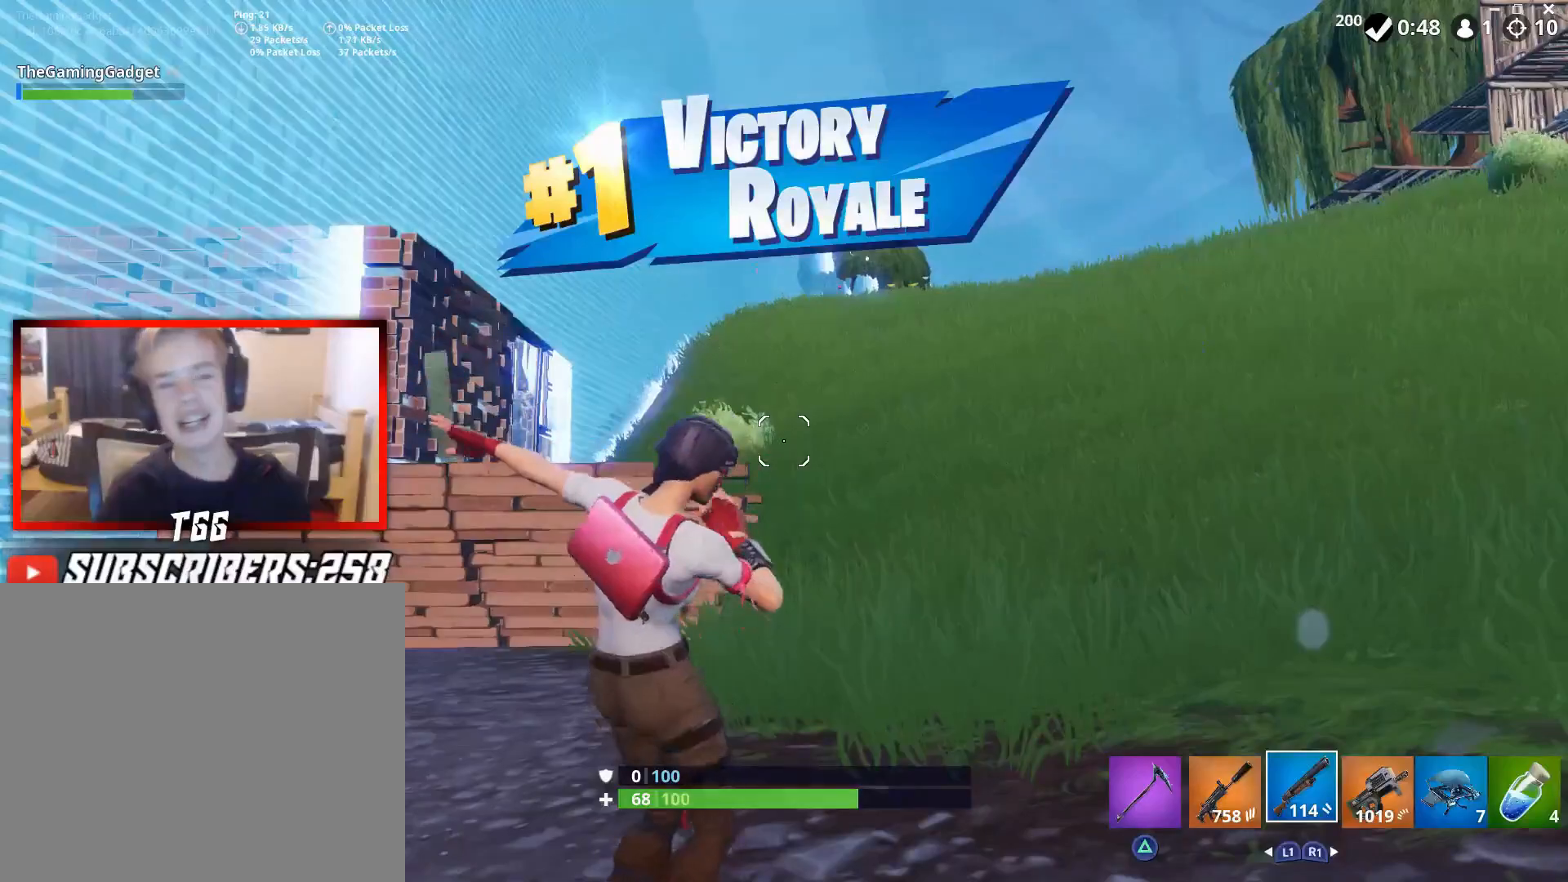
{"buttons": [], "left_stick": "center", "right_stick": "center", "events": [[17, "right_stick", "left"], [183, "right_stick", "center"]]}
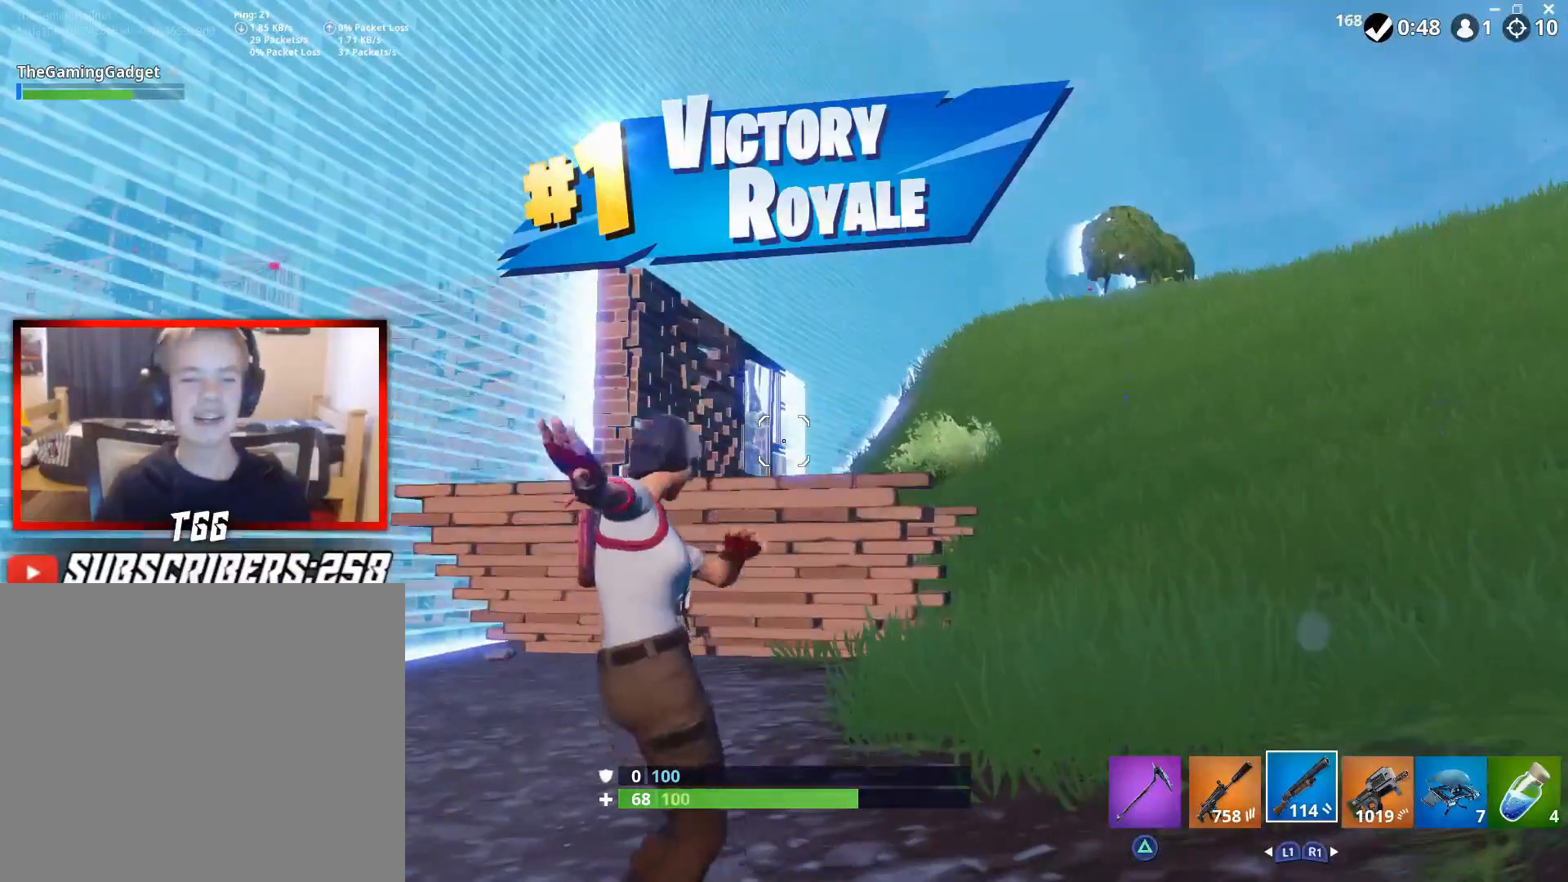
{"buttons": [], "left_stick": "center", "right_stick": "center", "events": []}
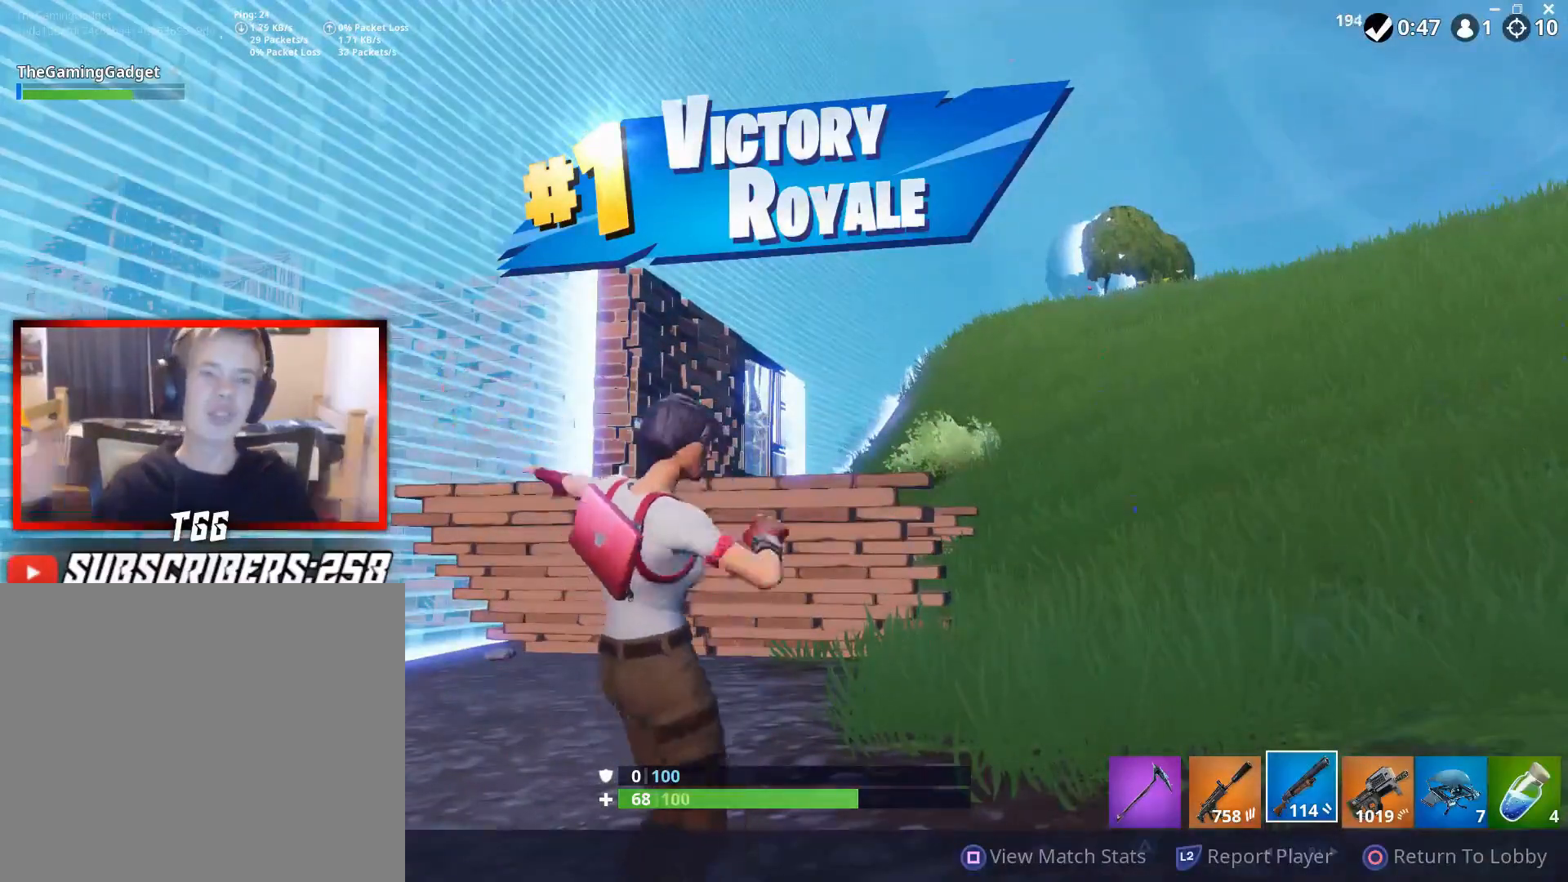
{"buttons": [], "left_stick": "center", "right_stick": "center", "events": []}